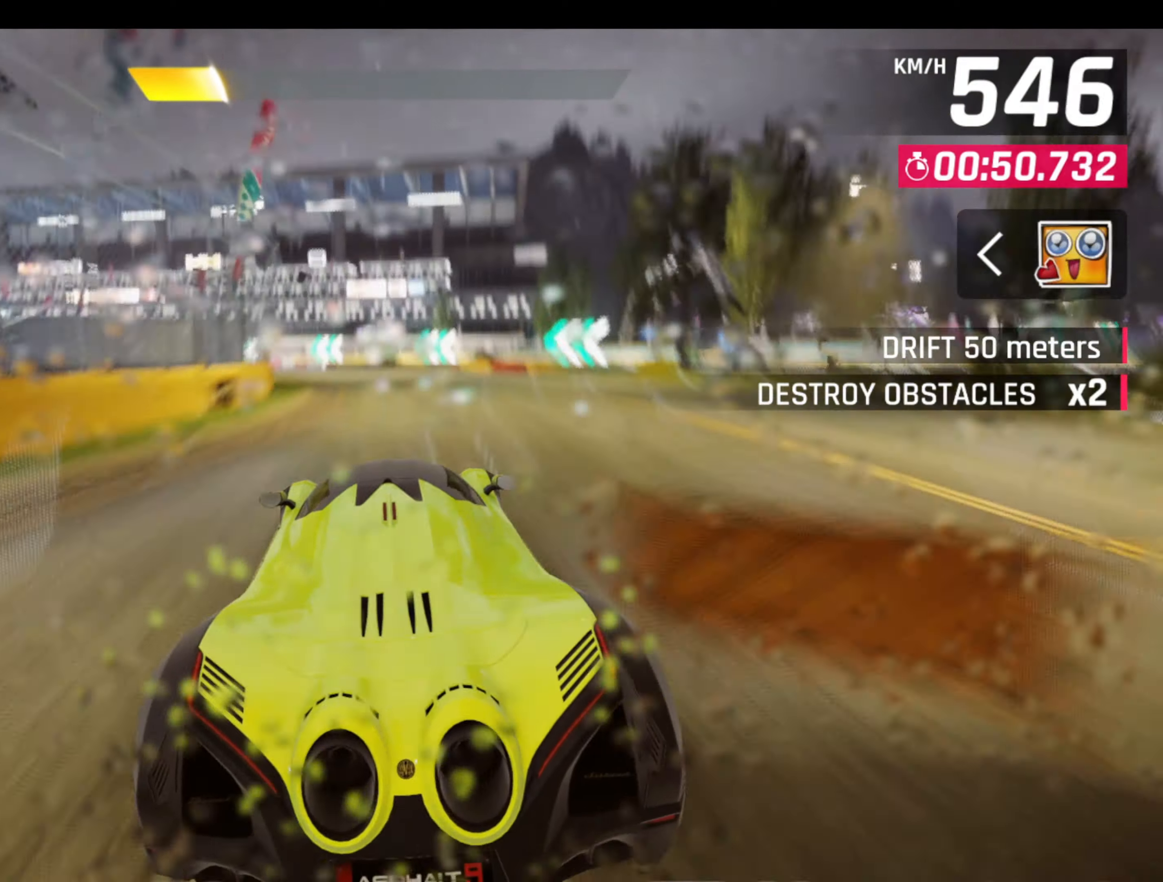
Gameplay with a controller (PlayStation layout); each line is a JSON object with the inputs held at the frame after it. "events" lists button and stick changes between this image and that frame as [ms after this image, input, new state], when the widget could be followed in between. Not read: right_stick.
{"buttons": [], "left_stick": "left", "events": [[100, "CROSS", "down"], [100, "R1", "down"], [134, "L1", "down"], [150, "left_stick", "left"], [234, "CROSS", "up"], [250, "R1", "up"], [267, "L1", "up"]]}
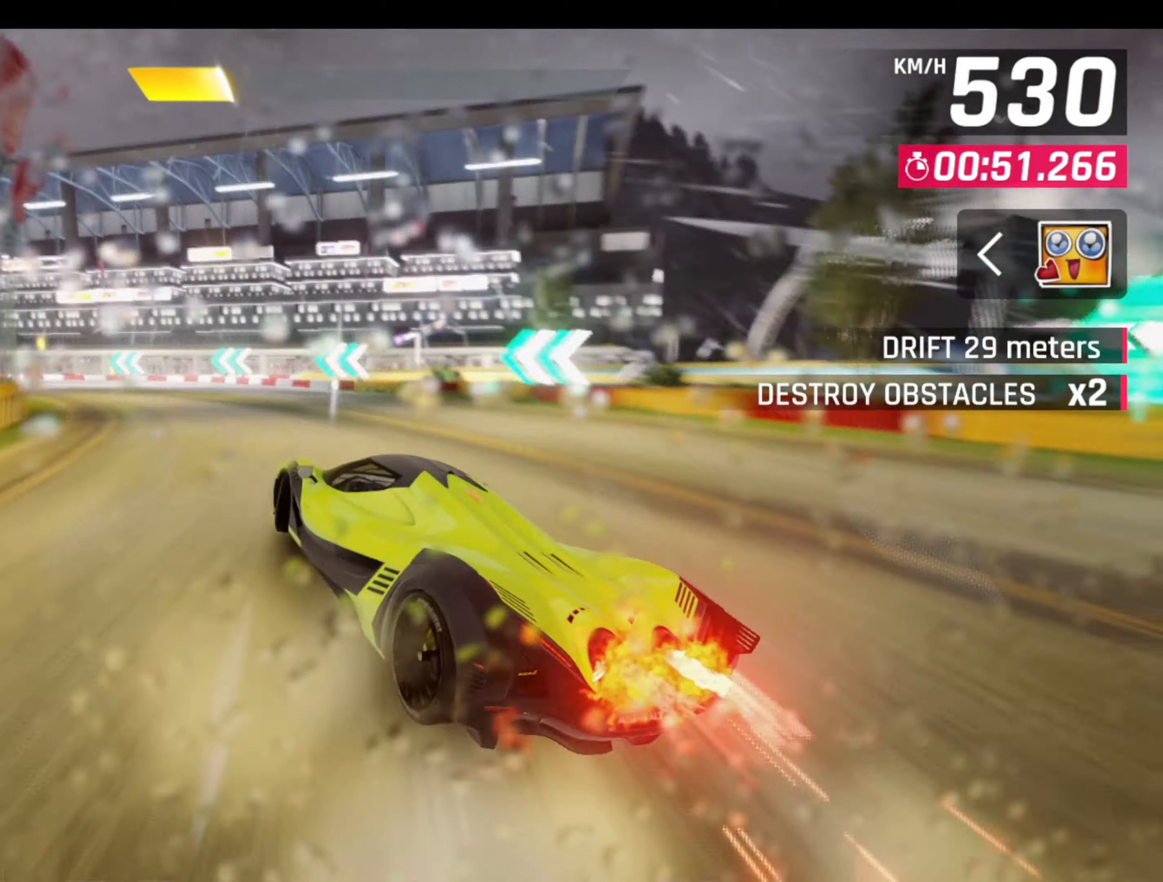
{"buttons": [], "left_stick": "left", "events": []}
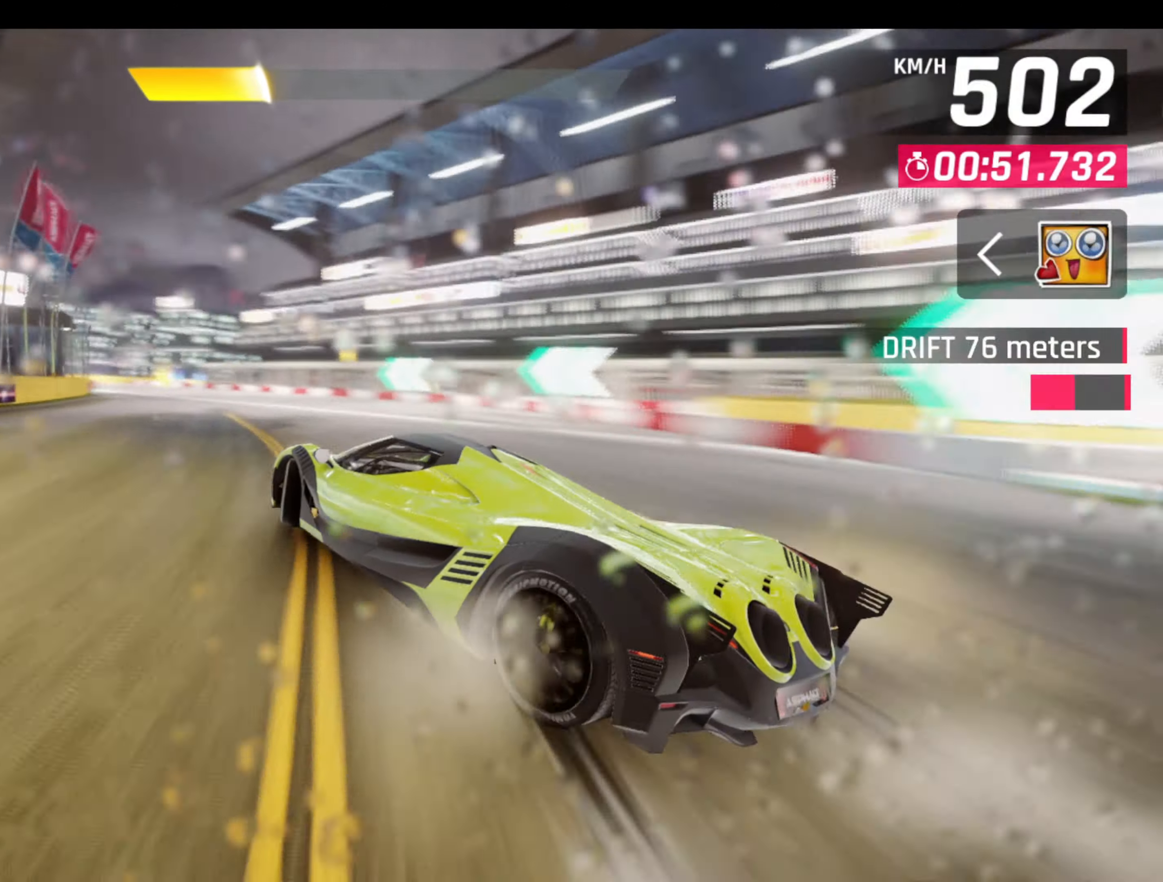
{"buttons": ["L1"], "left_stick": "right", "events": [[416, "L1", "down"], [416, "left_stick", "right"]]}
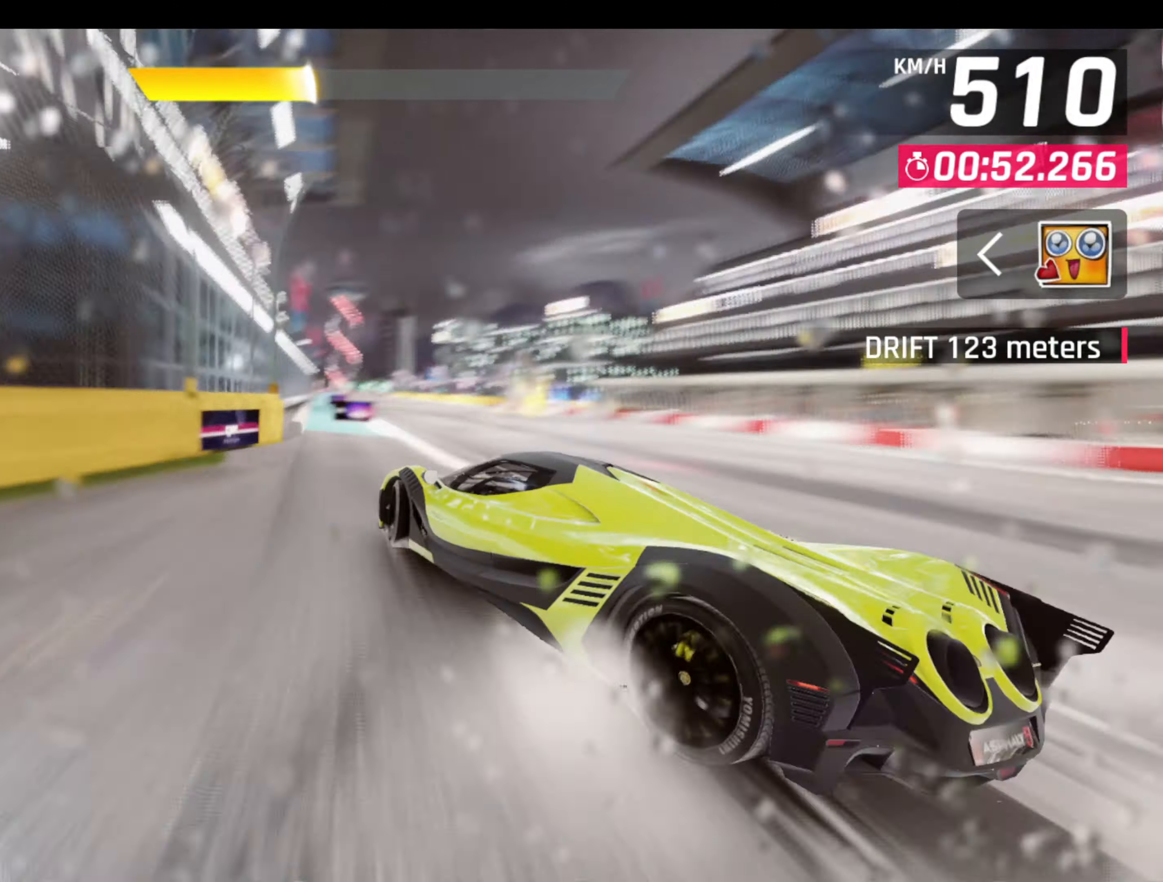
{"buttons": [], "left_stick": "center", "events": [[16, "R1", "down"], [33, "CROSS", "down"], [33, "L1", "up"], [83, "left_stick", "up-left"], [216, "left_stick", "left"], [350, "left_stick", "center"], [416, "CROSS", "up"], [416, "R1", "up"]]}
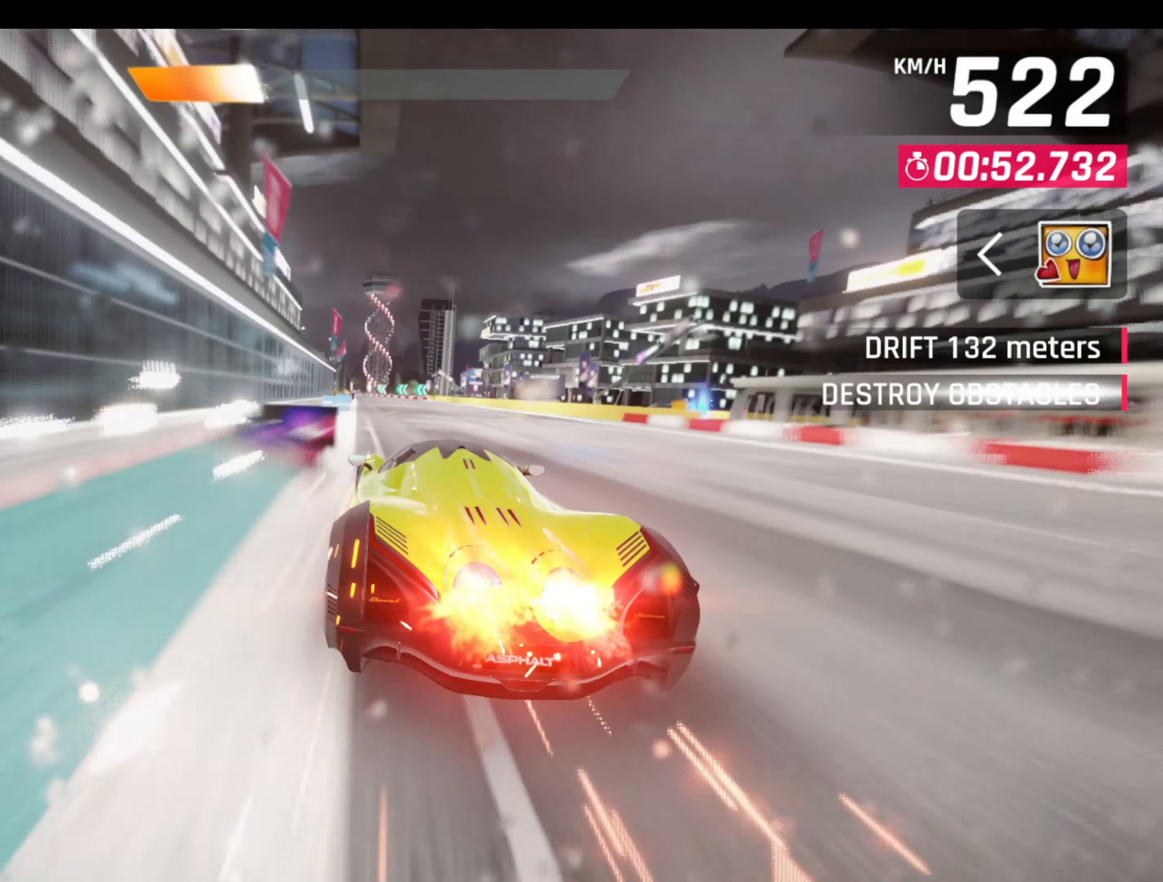
{"buttons": [], "left_stick": "center", "events": []}
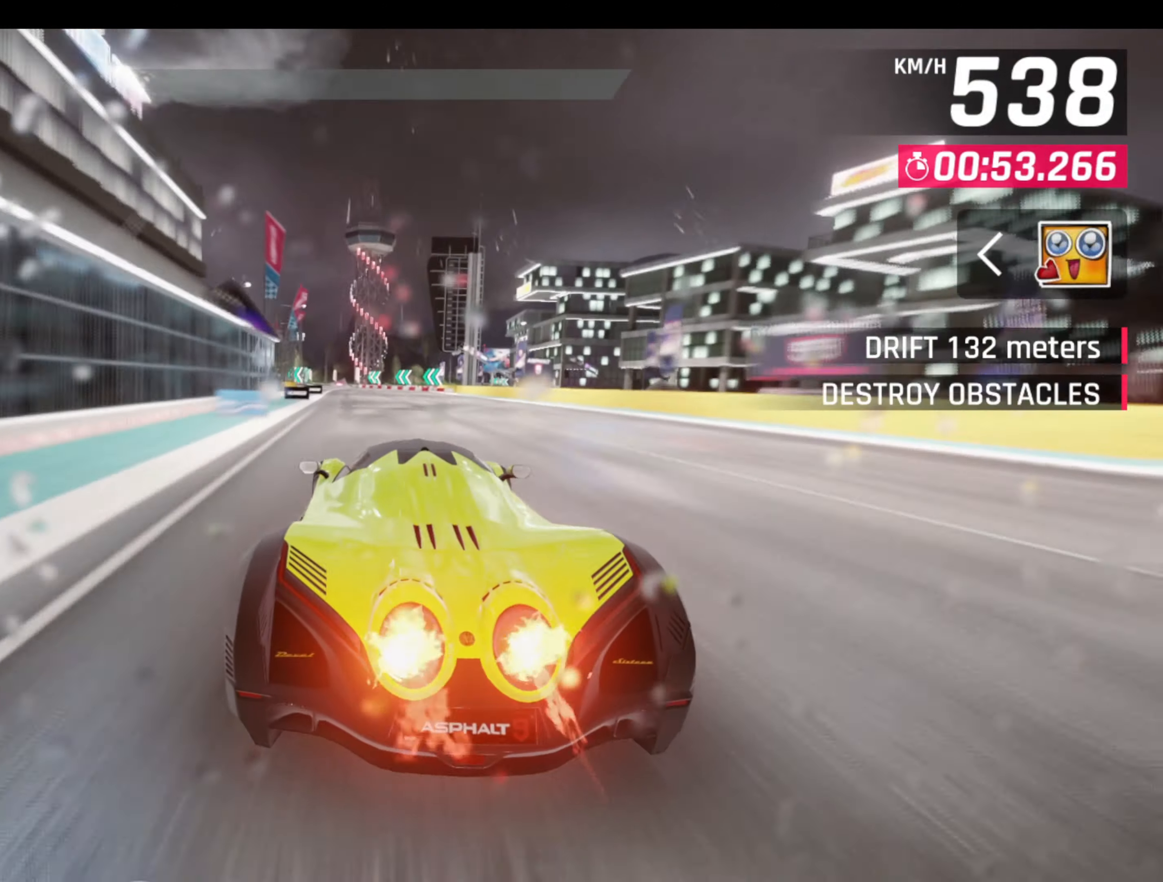
{"buttons": [], "left_stick": "center", "events": [[33, "left_stick", "left"], [333, "left_stick", "center"]]}
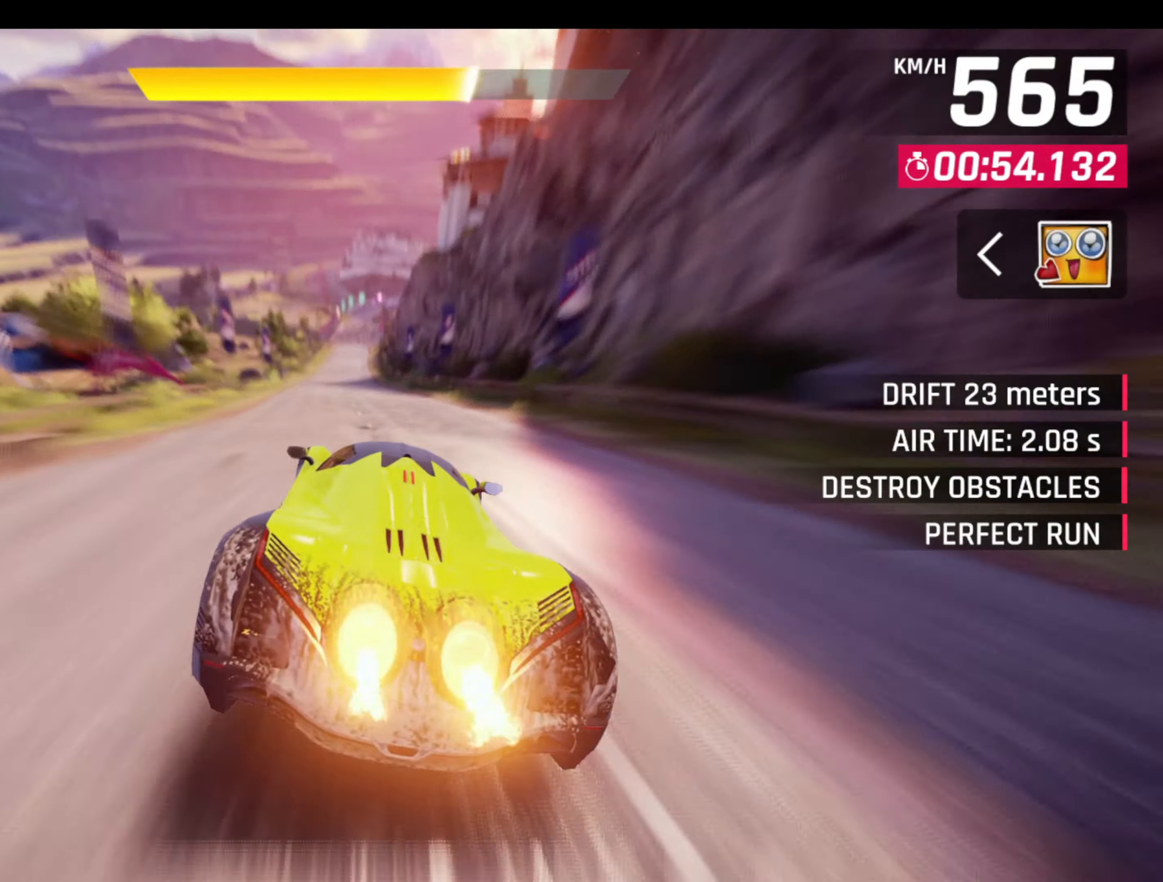
{"buttons": [], "left_stick": "left", "events": [[350, "left_stick", "left"]]}
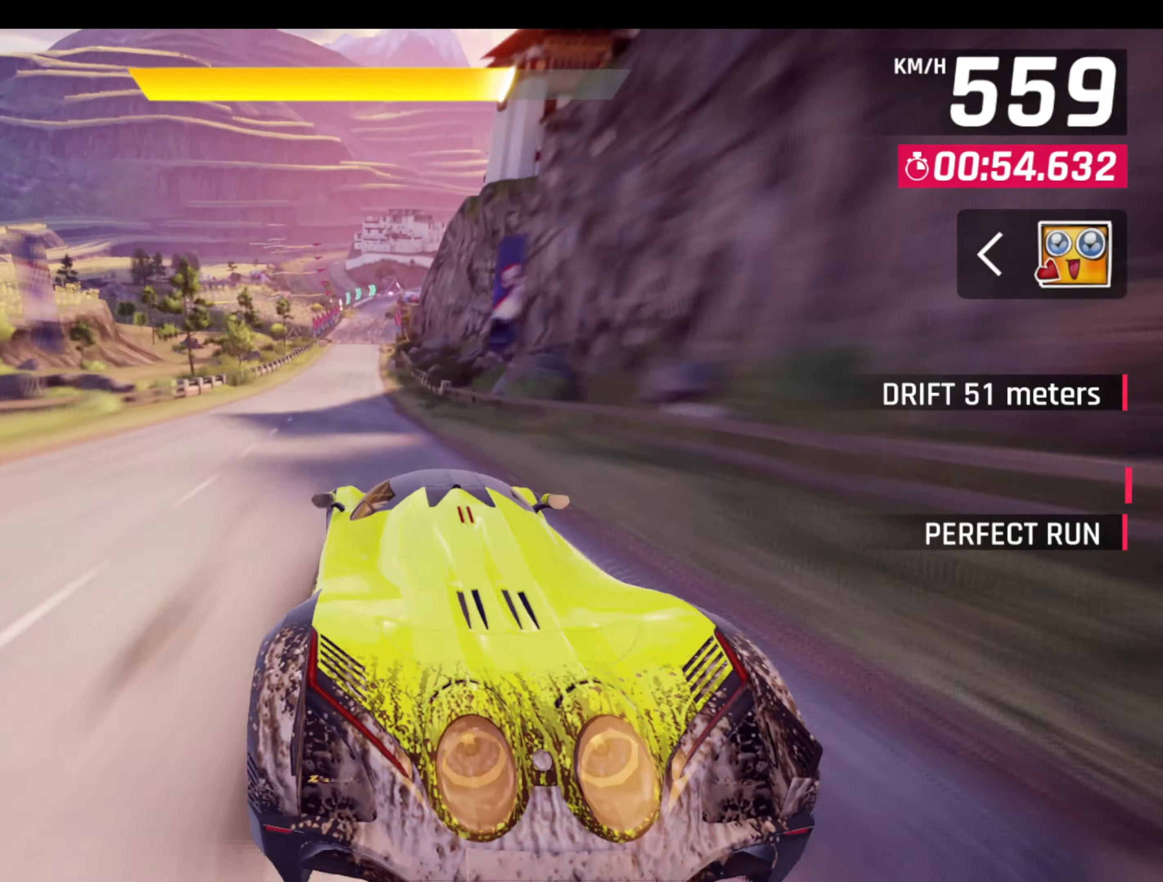
{"buttons": [], "left_stick": "center", "events": [[83, "L1", "down"], [83, "left_stick", "center"], [216, "L1", "up"]]}
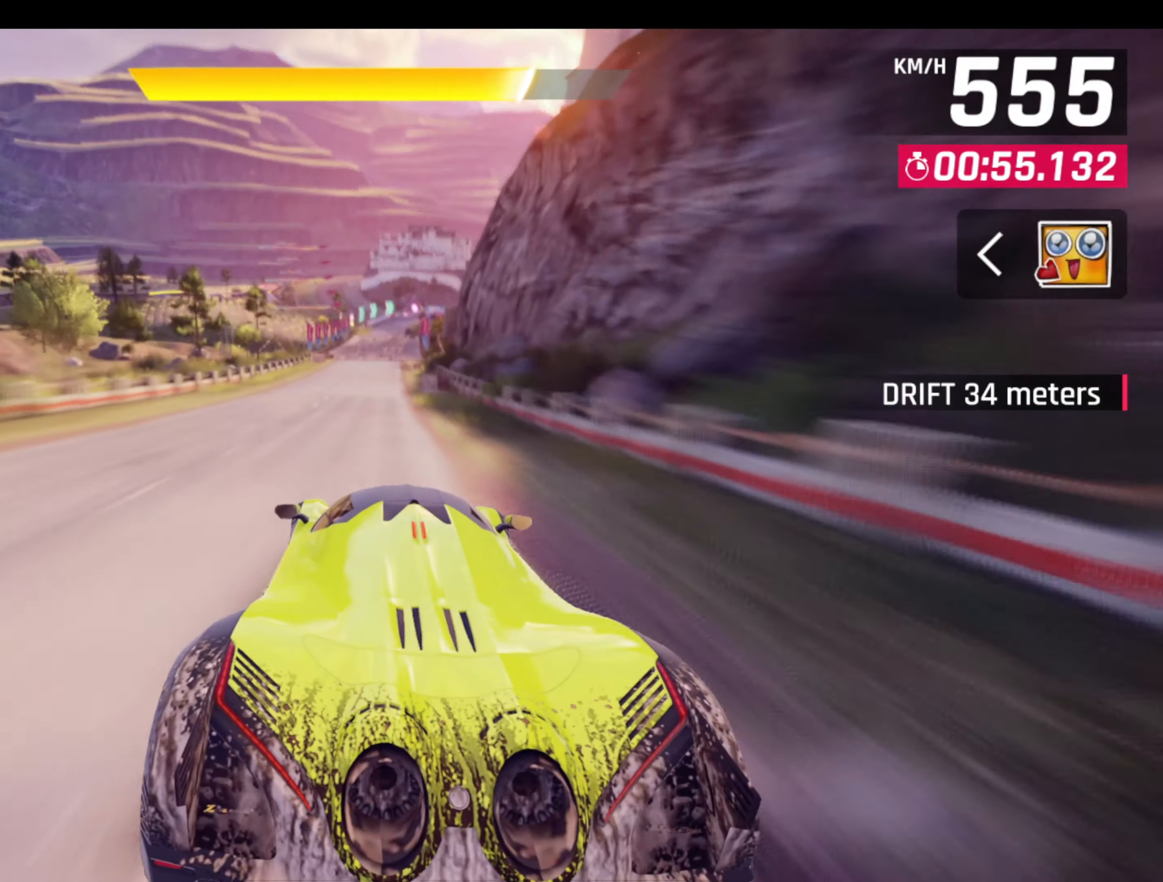
{"buttons": [], "left_stick": "center", "events": [[150, "L1", "down"], [283, "L1", "up"]]}
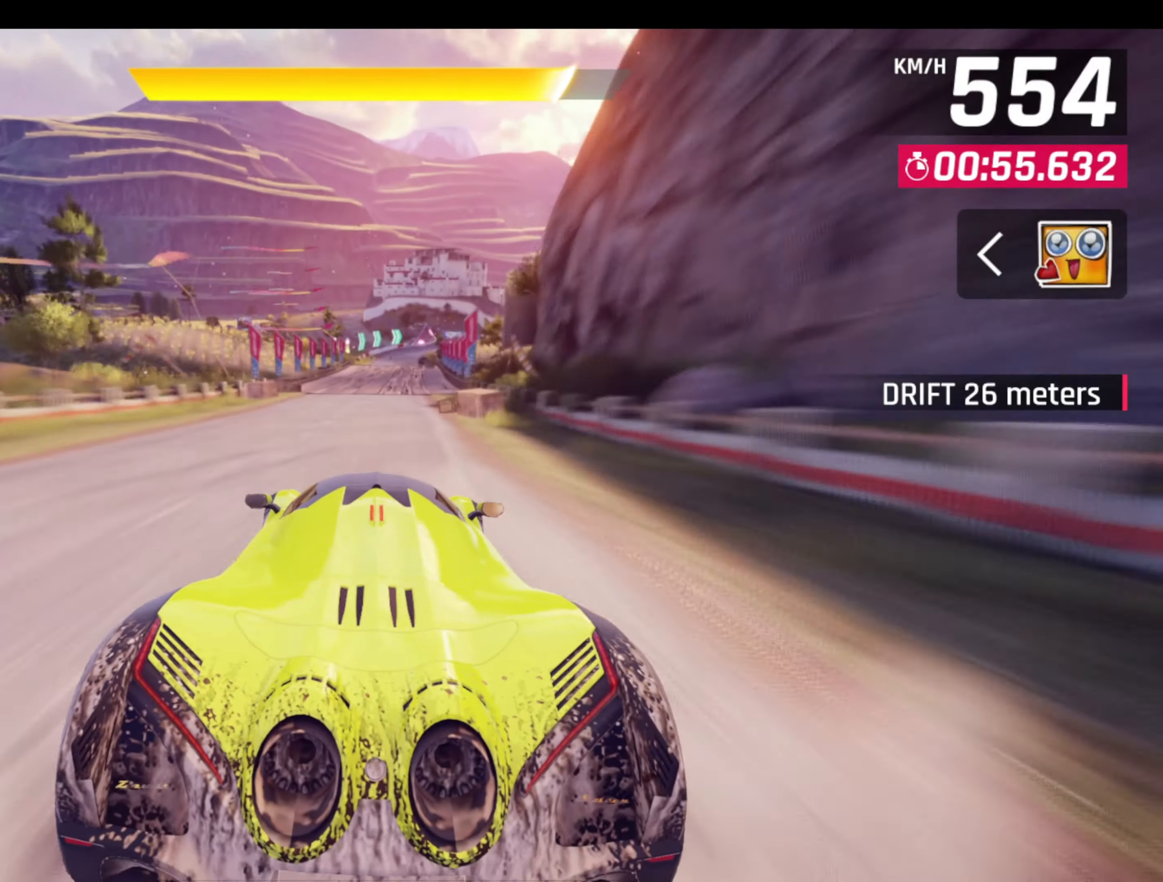
{"buttons": [], "left_stick": "right", "events": [[383, "left_stick", "right"]]}
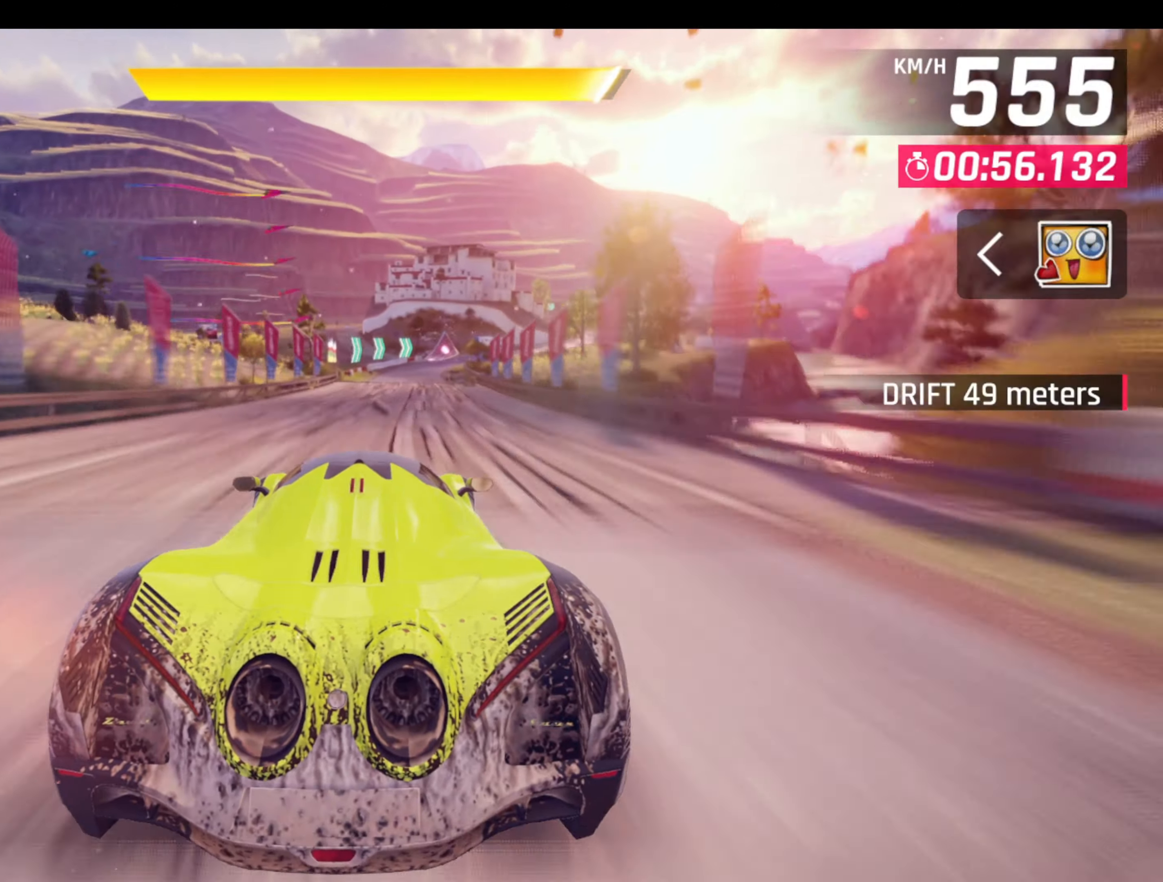
{"buttons": [], "left_stick": "right", "events": []}
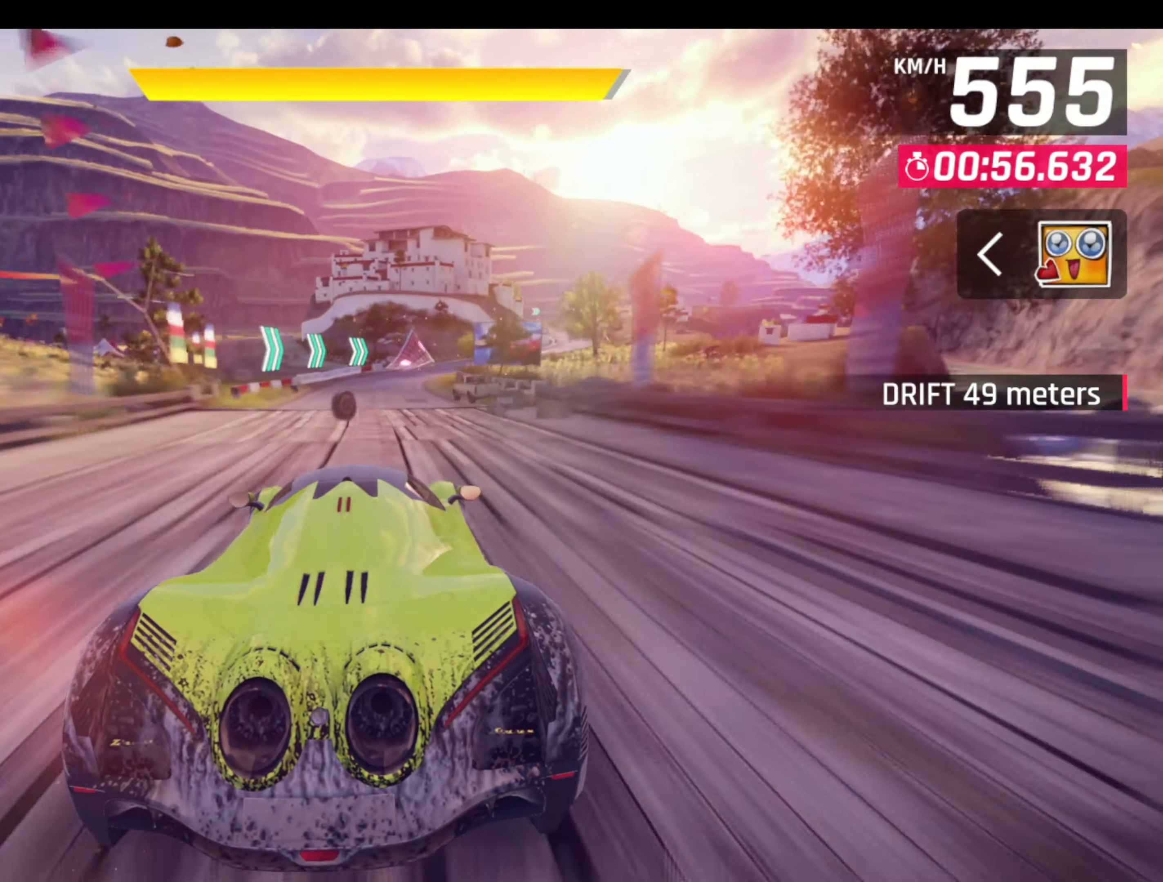
{"buttons": ["CROSS"], "left_stick": "center", "events": [[267, "L1", "down"], [300, "left_stick", "center"], [367, "L1", "up"], [500, "CROSS", "down"]]}
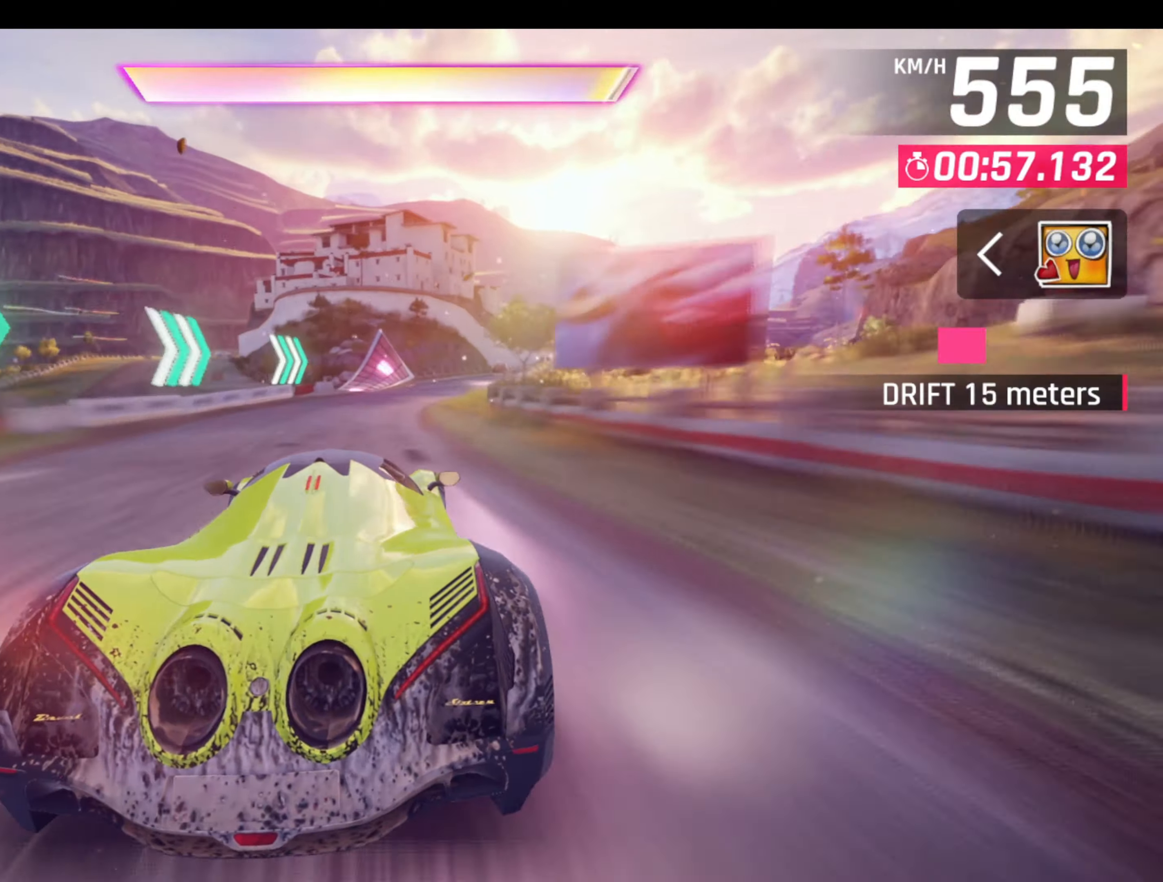
{"buttons": [], "left_stick": "right", "events": [[67, "CROSS", "up"], [150, "CROSS", "down"], [200, "left_stick", "right"], [233, "CROSS", "up"], [400, "CROSS", "down"], [483, "CROSS", "up"]]}
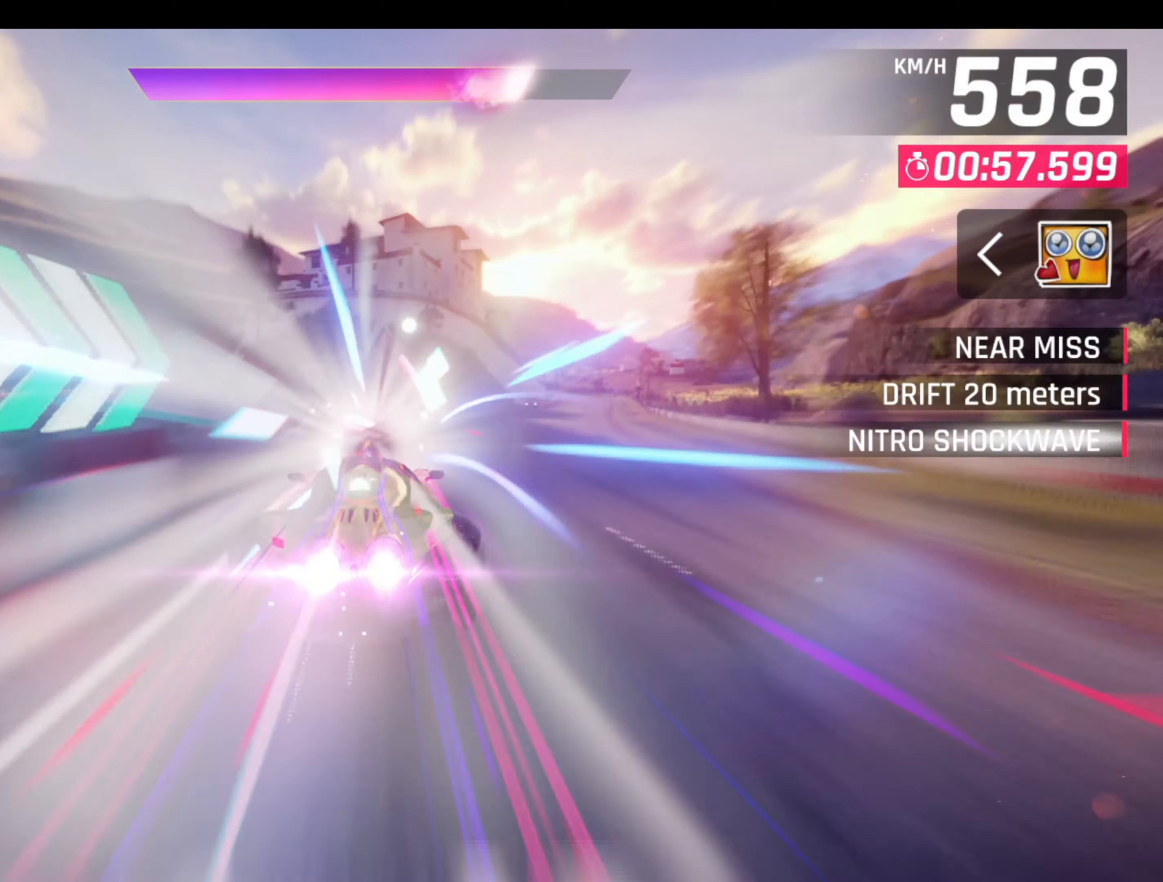
{"buttons": [], "left_stick": "right", "events": [[117, "CROSS", "down"], [133, "R1", "down"], [233, "CROSS", "up"], [250, "CROSS", "down"], [350, "CROSS", "up"], [350, "R1", "up"], [400, "CROSS", "down"], [400, "R1", "down"], [467, "CROSS", "up"], [467, "R1", "up"]]}
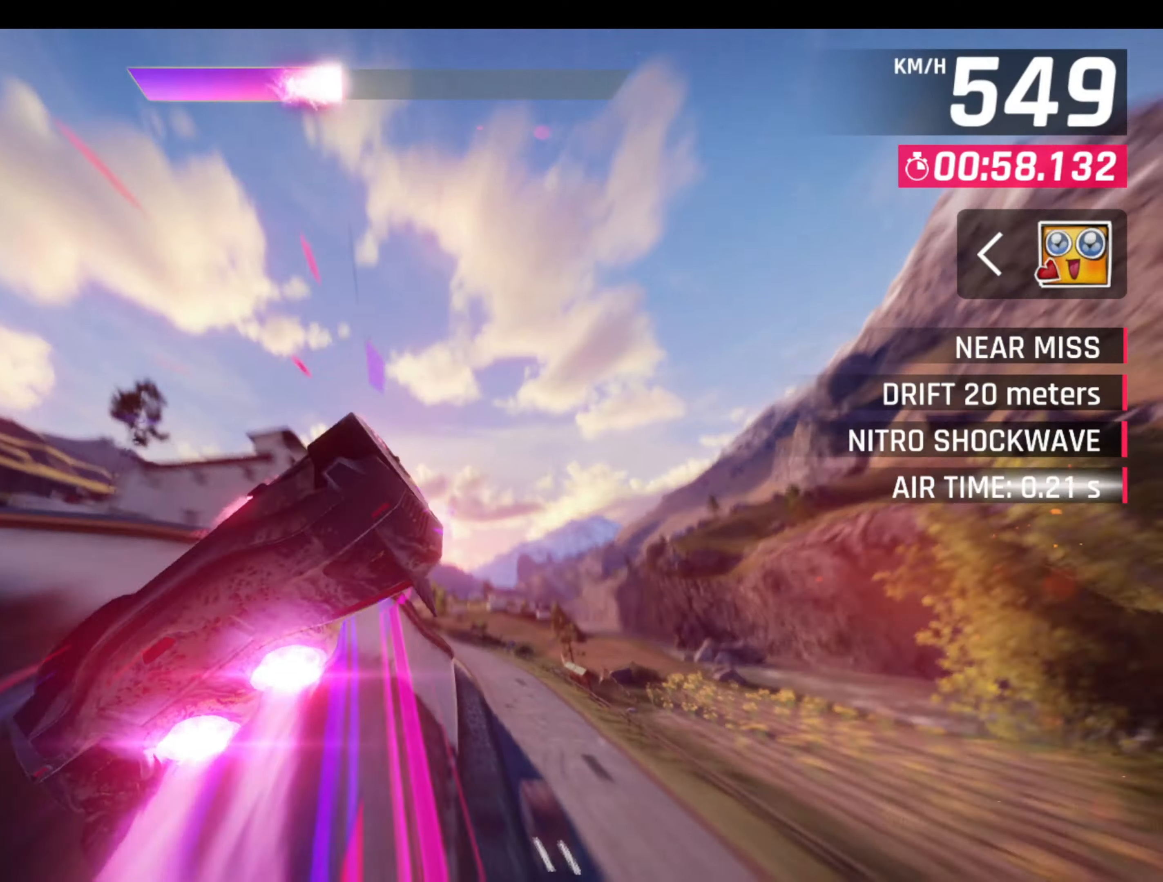
{"buttons": ["CROSS", "R1"], "left_stick": "left", "events": [[33, "CROSS", "down"], [33, "R1", "down"], [83, "R1", "up"], [100, "CROSS", "up"], [150, "CROSS", "down"], [150, "R1", "down"], [233, "R1", "up"], [267, "CROSS", "up"], [300, "CROSS", "down"], [300, "R1", "down"], [367, "R1", "up"], [400, "CROSS", "up"], [433, "R1", "down"], [467, "CROSS", "down"], [467, "left_stick", "left"]]}
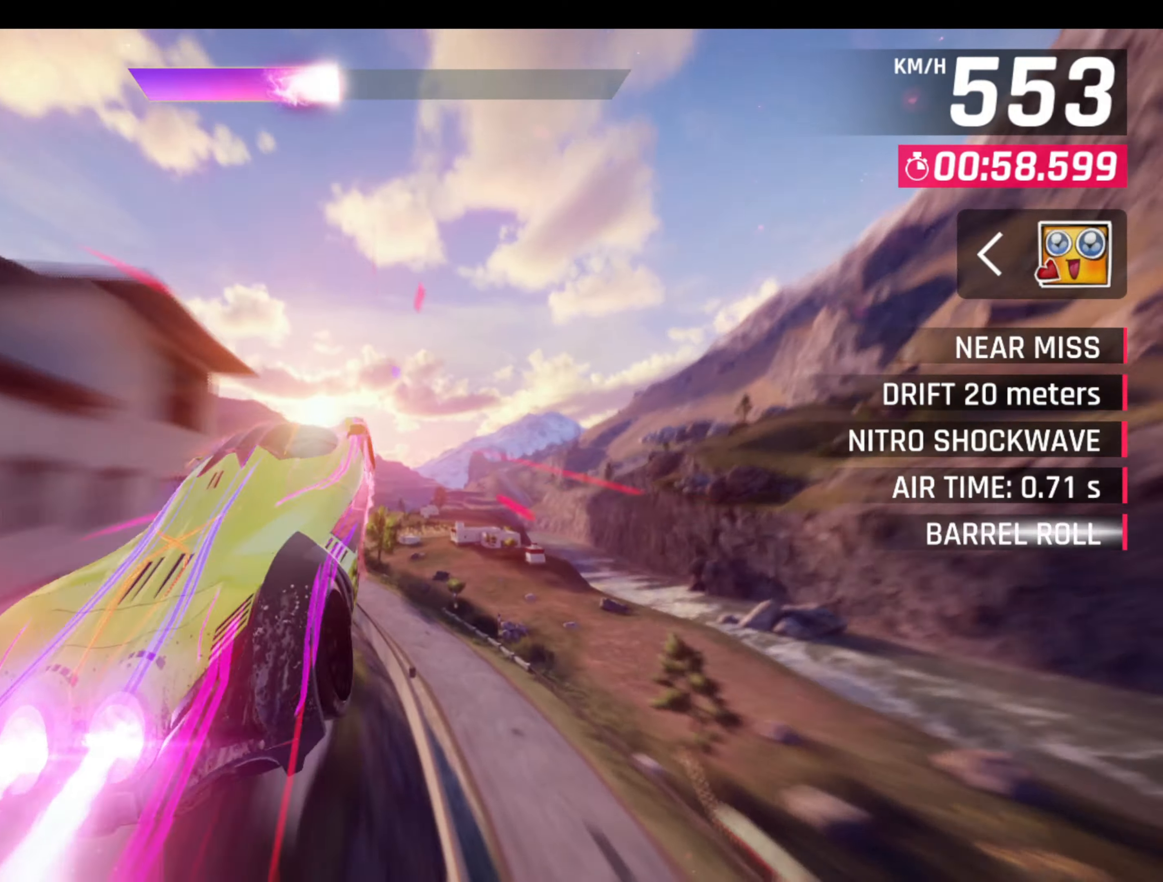
{"buttons": [], "left_stick": "left", "events": [[33, "CROSS", "up"], [33, "R1", "up"], [67, "R1", "down"], [100, "CROSS", "down"], [167, "R1", "up"], [183, "CROSS", "up"], [233, "CROSS", "down"], [233, "R1", "down"], [317, "R1", "up"], [333, "CROSS", "up"]]}
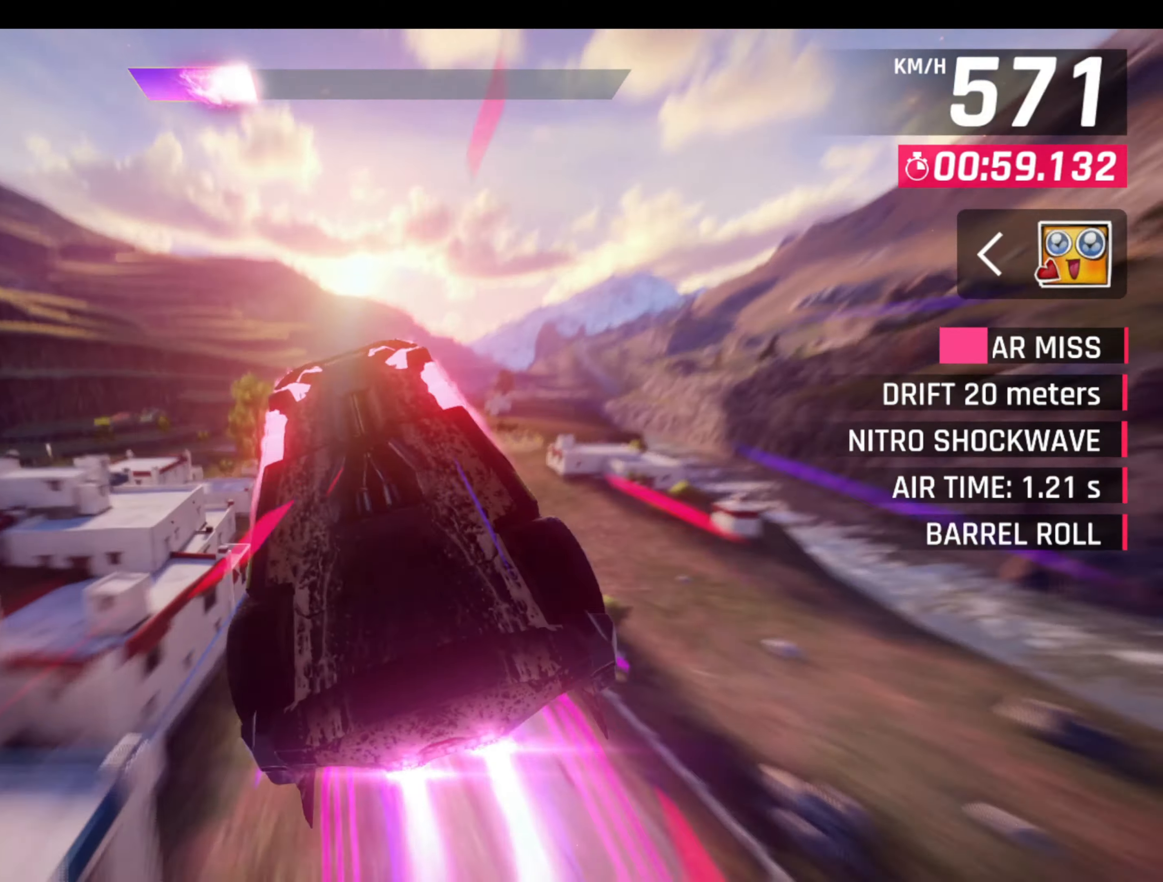
{"buttons": ["CROSS", "R1"], "left_stick": "left", "events": [[483, "CROSS", "down"], [483, "R1", "down"]]}
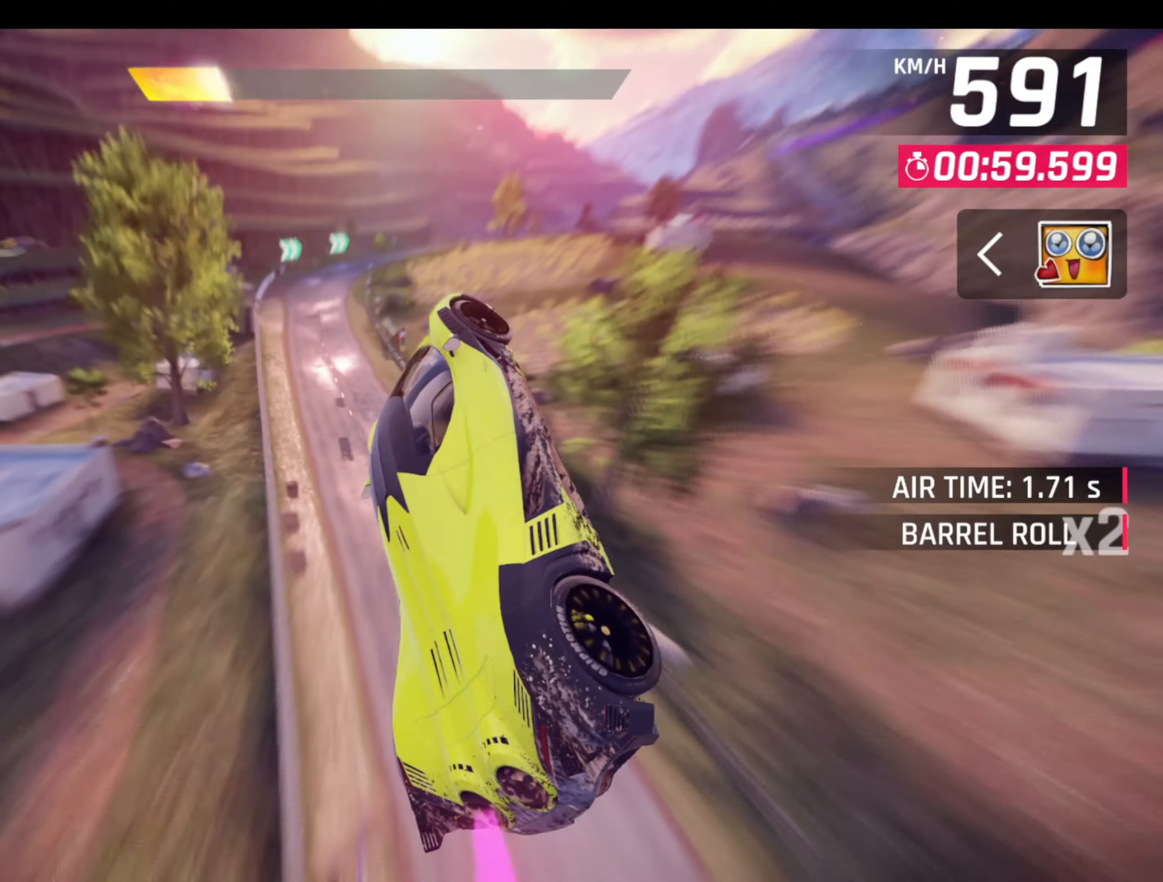
{"buttons": ["L1"], "left_stick": "right", "events": [[67, "CROSS", "up"], [117, "CROSS", "down"], [183, "CROSS", "up"], [183, "R1", "up"], [500, "L1", "down"], [500, "left_stick", "right"]]}
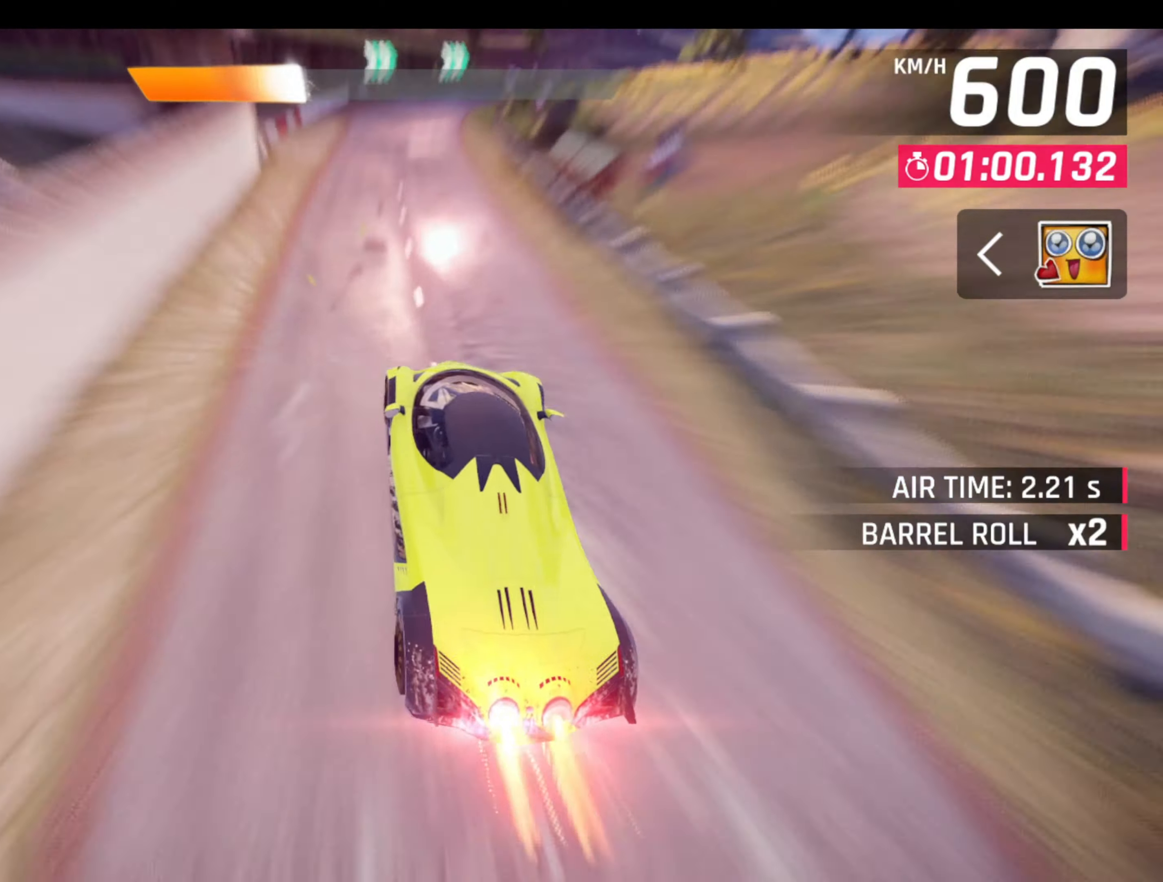
{"buttons": [], "left_stick": "right", "events": [[150, "L1", "up"], [217, "L3", "down"], [467, "L3", "up"]]}
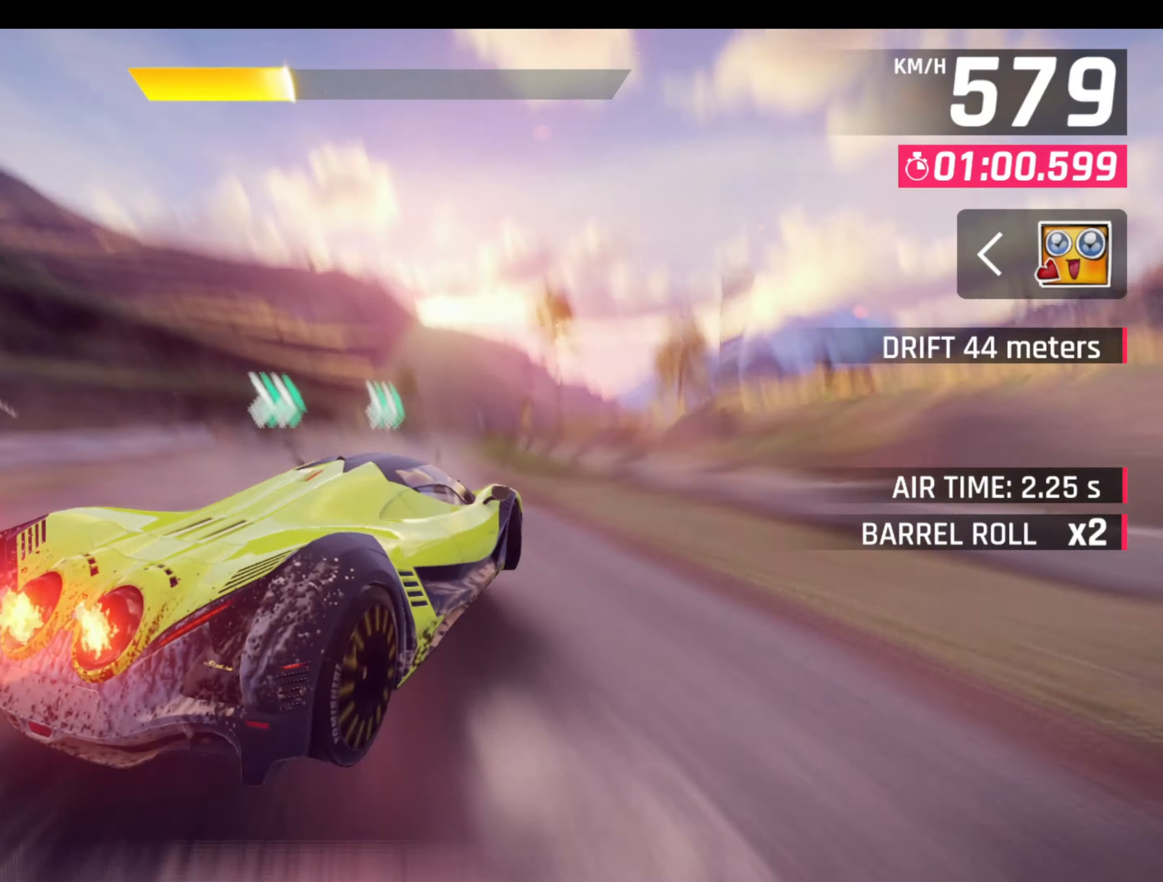
{"buttons": [], "left_stick": "right", "events": []}
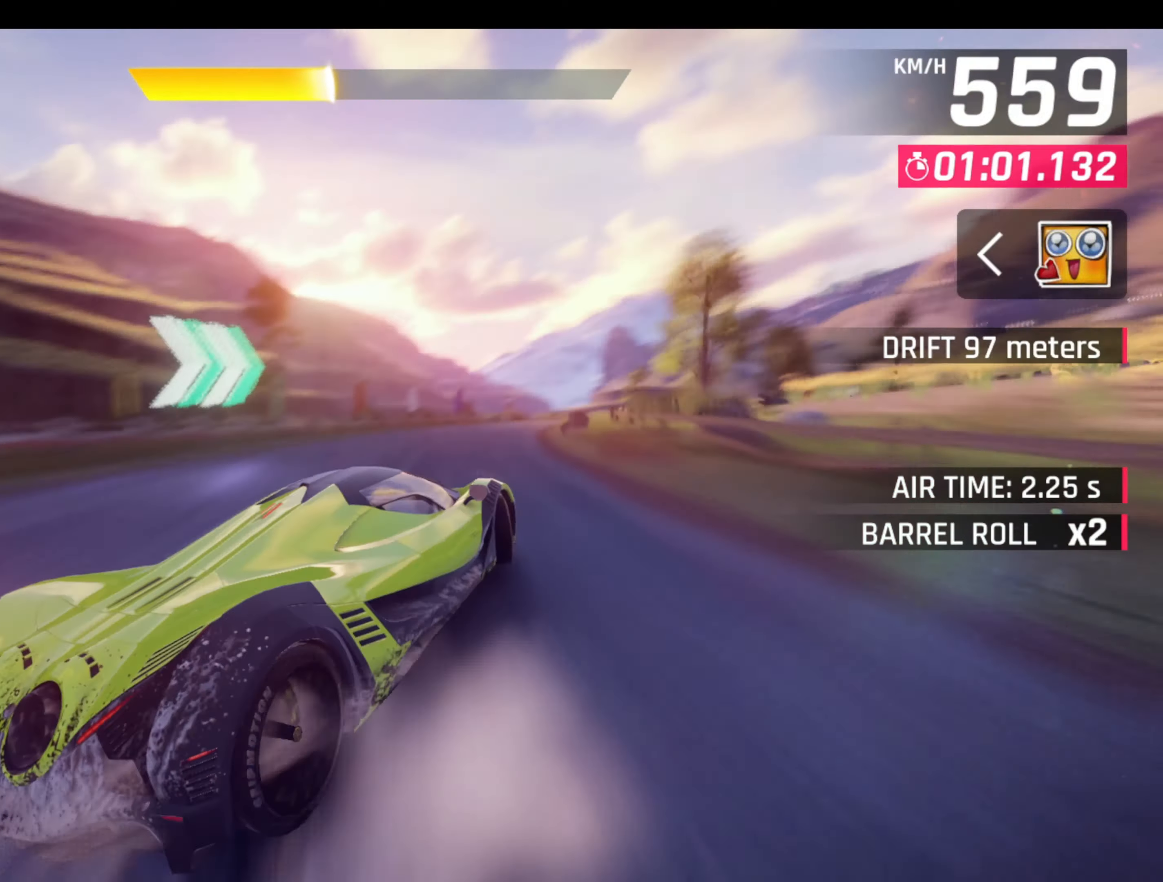
{"buttons": ["L3"], "left_stick": "right", "events": [[33, "L3", "down"]]}
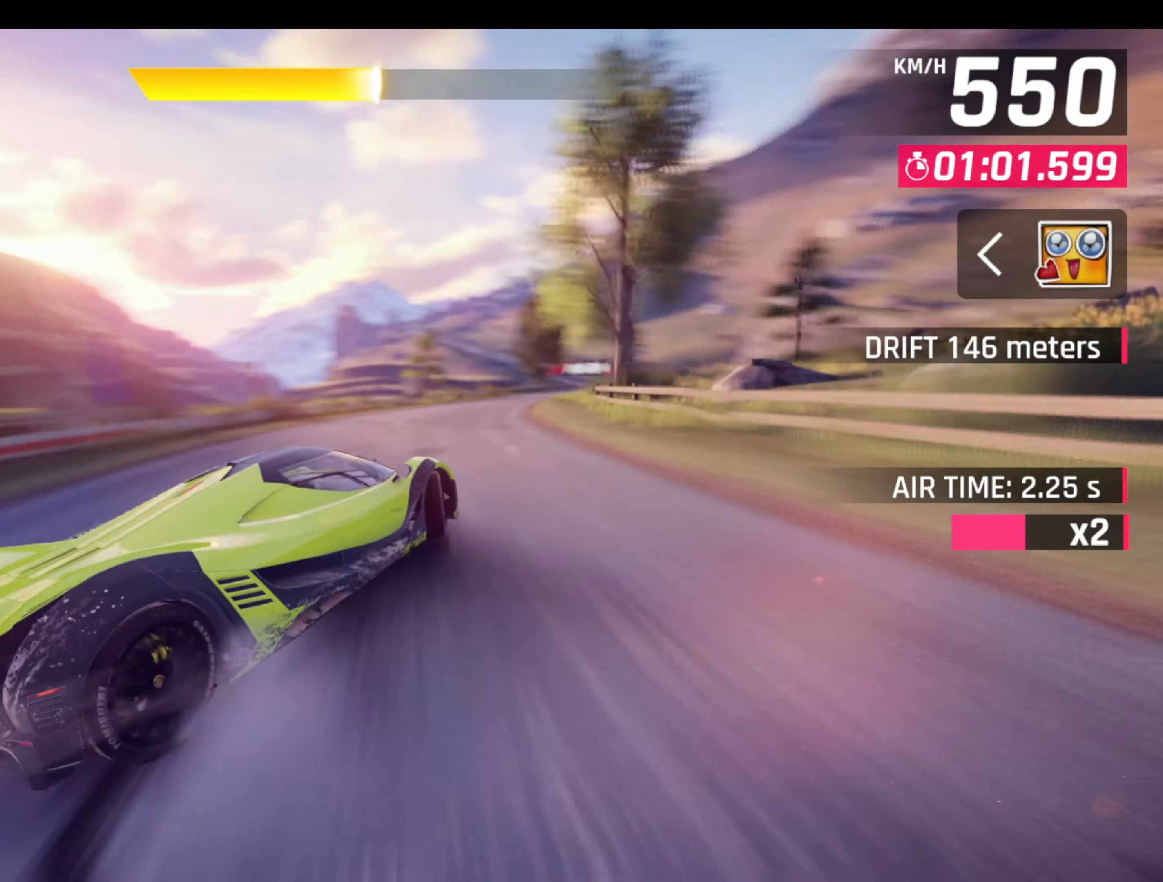
{"buttons": [], "left_stick": "right", "events": [[234, "L1", "down"], [234, "left_stick", "left"], [267, "L3", "up"], [334, "L1", "up"], [384, "left_stick", "right"]]}
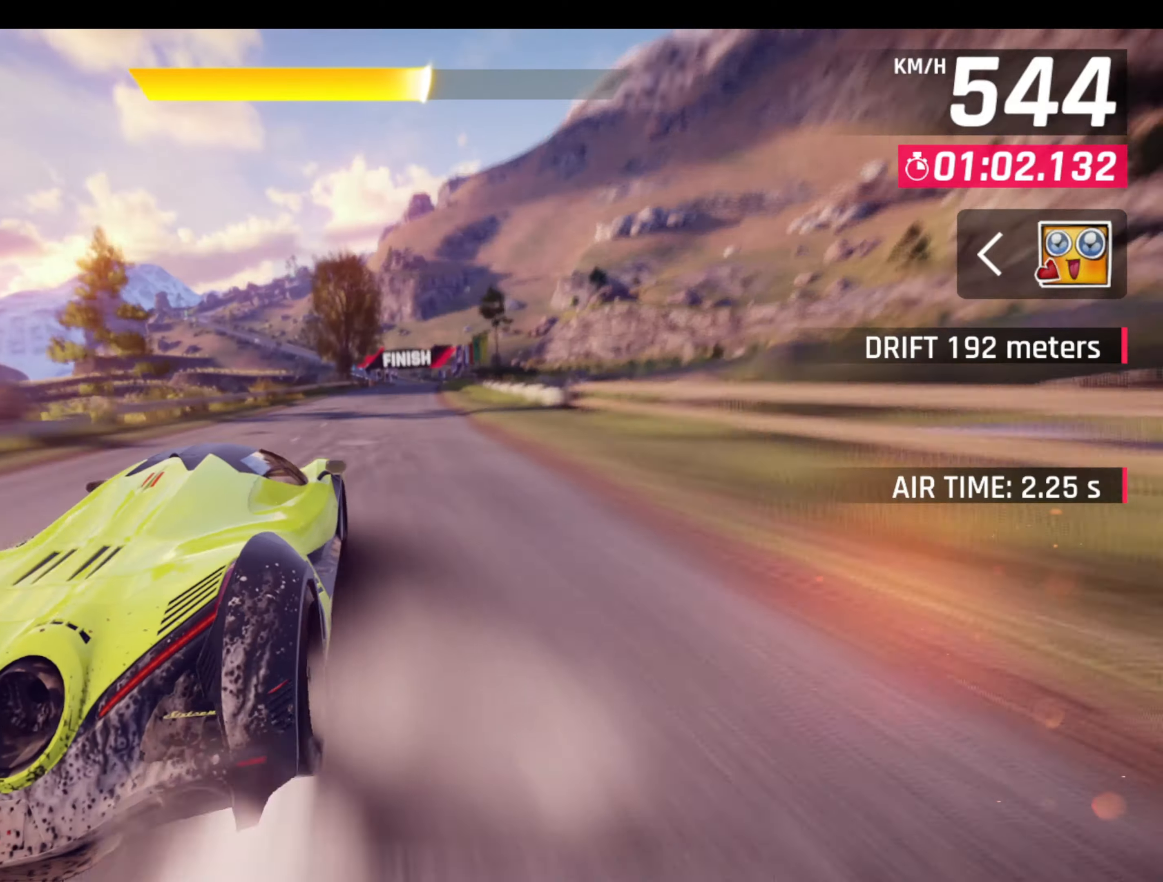
{"buttons": [], "left_stick": "right", "events": [[34, "R1", "down"], [184, "R1", "up"]]}
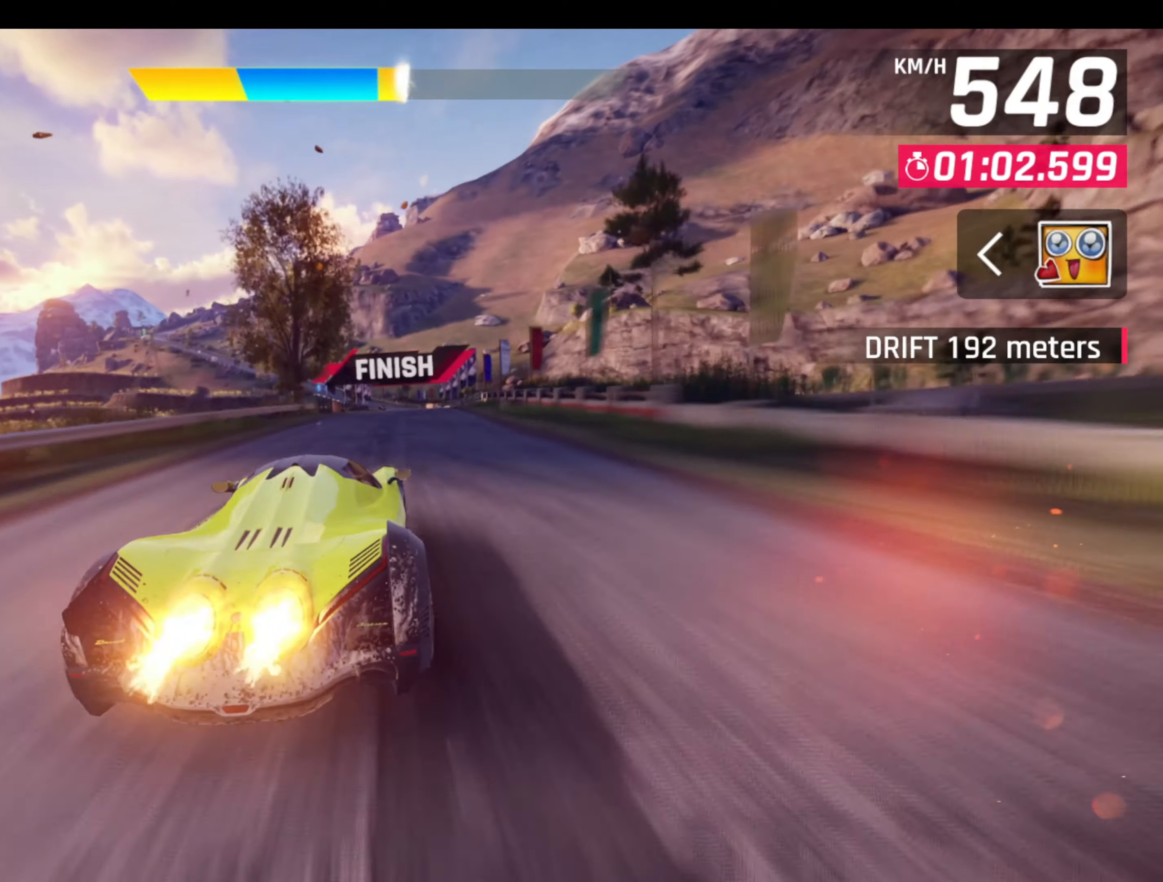
{"buttons": [], "left_stick": "center", "events": [[134, "left_stick", "center"], [200, "R1", "down"], [217, "L1", "down"], [350, "L1", "up"], [400, "R1", "up"]]}
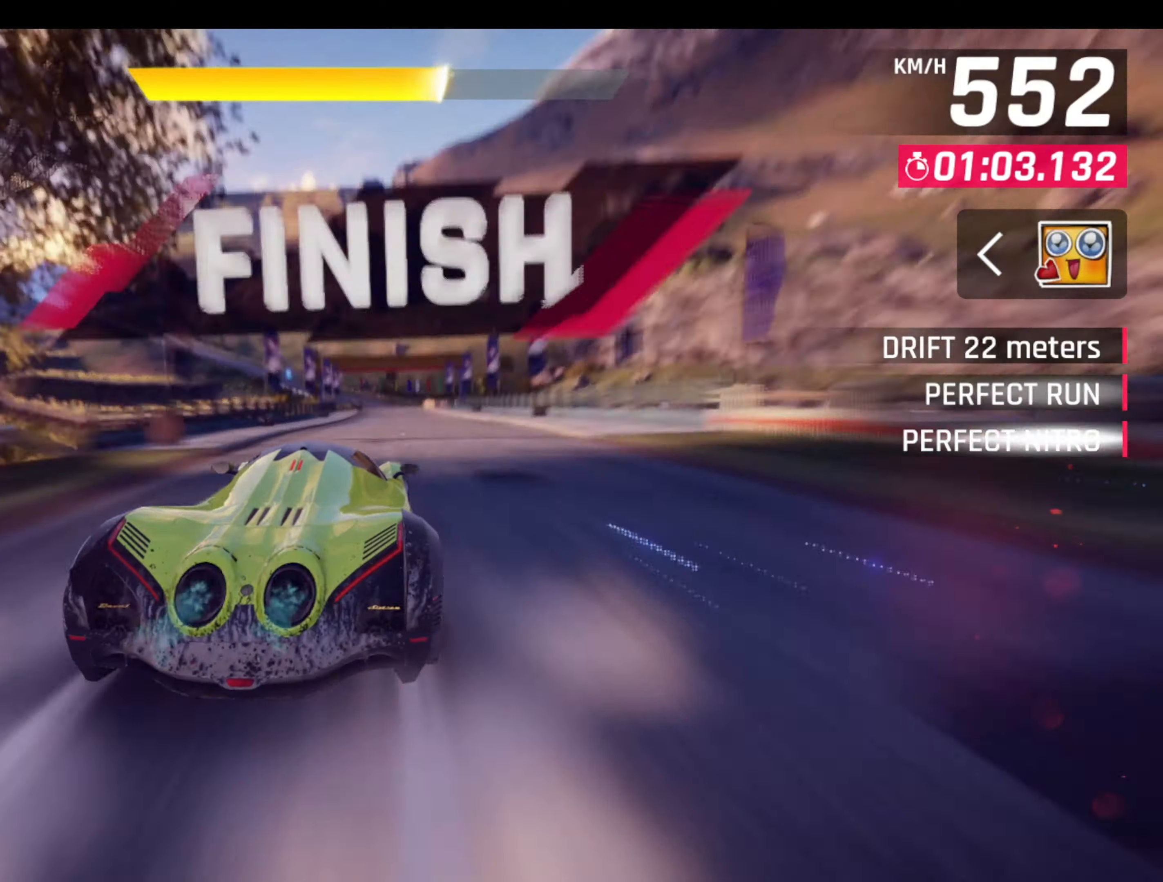
{"buttons": [], "left_stick": "center", "events": []}
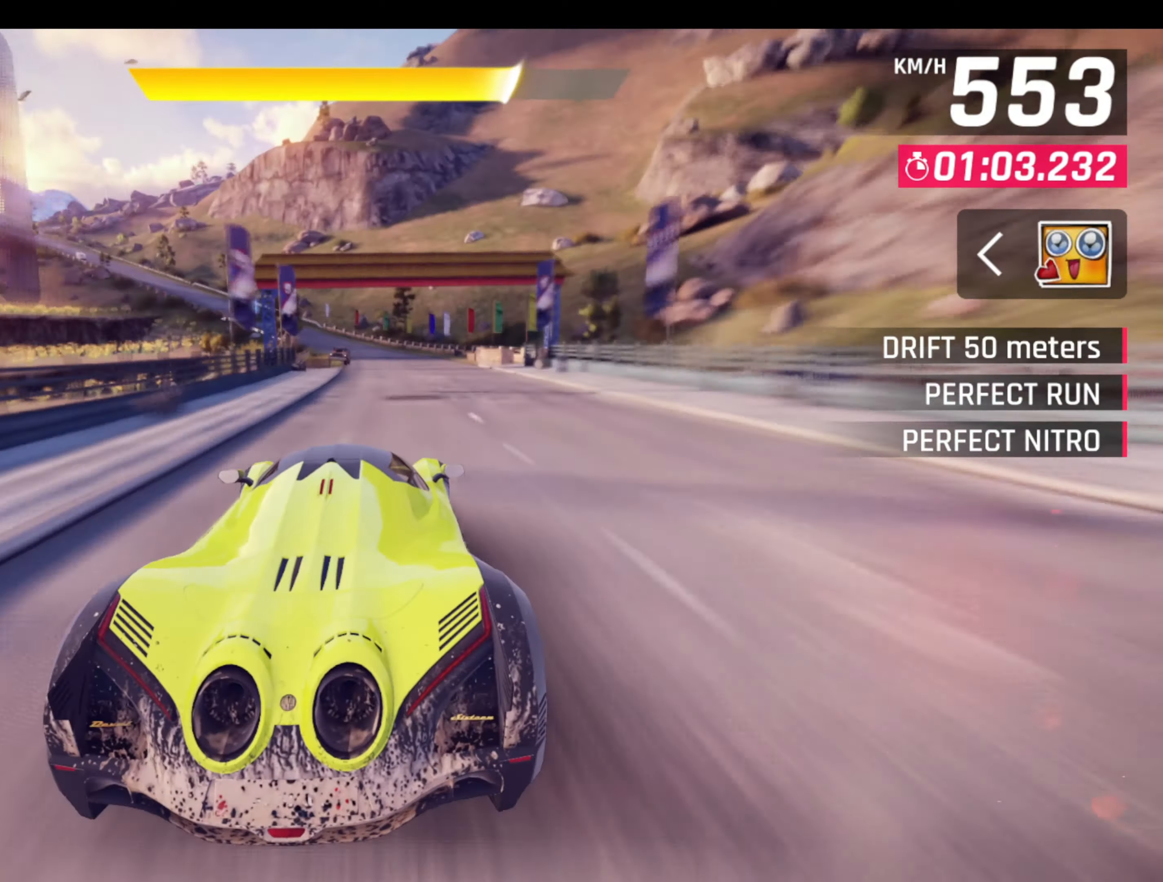
{"buttons": ["L1"], "left_stick": "left", "events": [[400, "L1", "down"], [417, "left_stick", "left"]]}
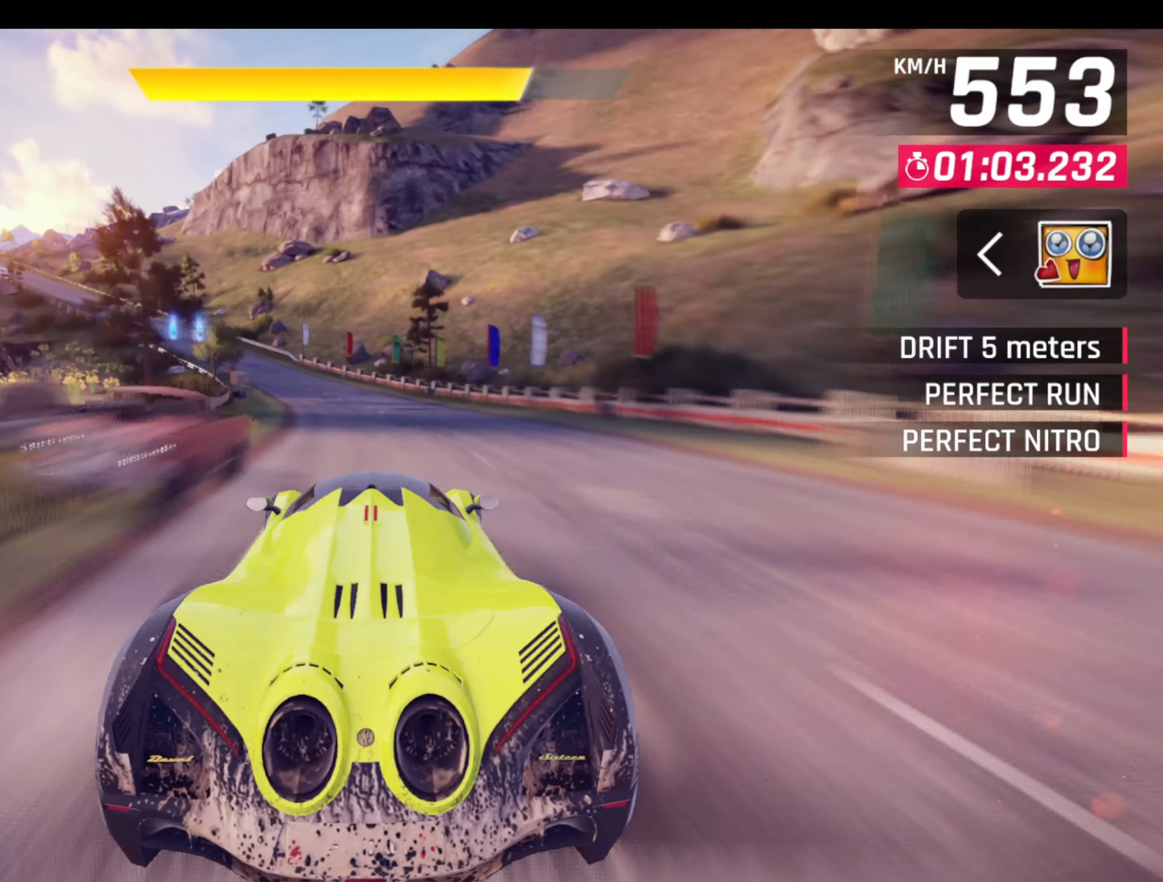
{"buttons": ["CROSS", "R1"], "left_stick": "right", "events": [[34, "L1", "up"], [167, "R1", "down"], [184, "CROSS", "down"], [284, "CROSS", "up"], [317, "R1", "up"], [367, "CROSS", "down"], [367, "R1", "down"], [384, "left_stick", "right"], [434, "R1", "up"], [450, "CROSS", "up"], [484, "R1", "down"], [500, "CROSS", "down"]]}
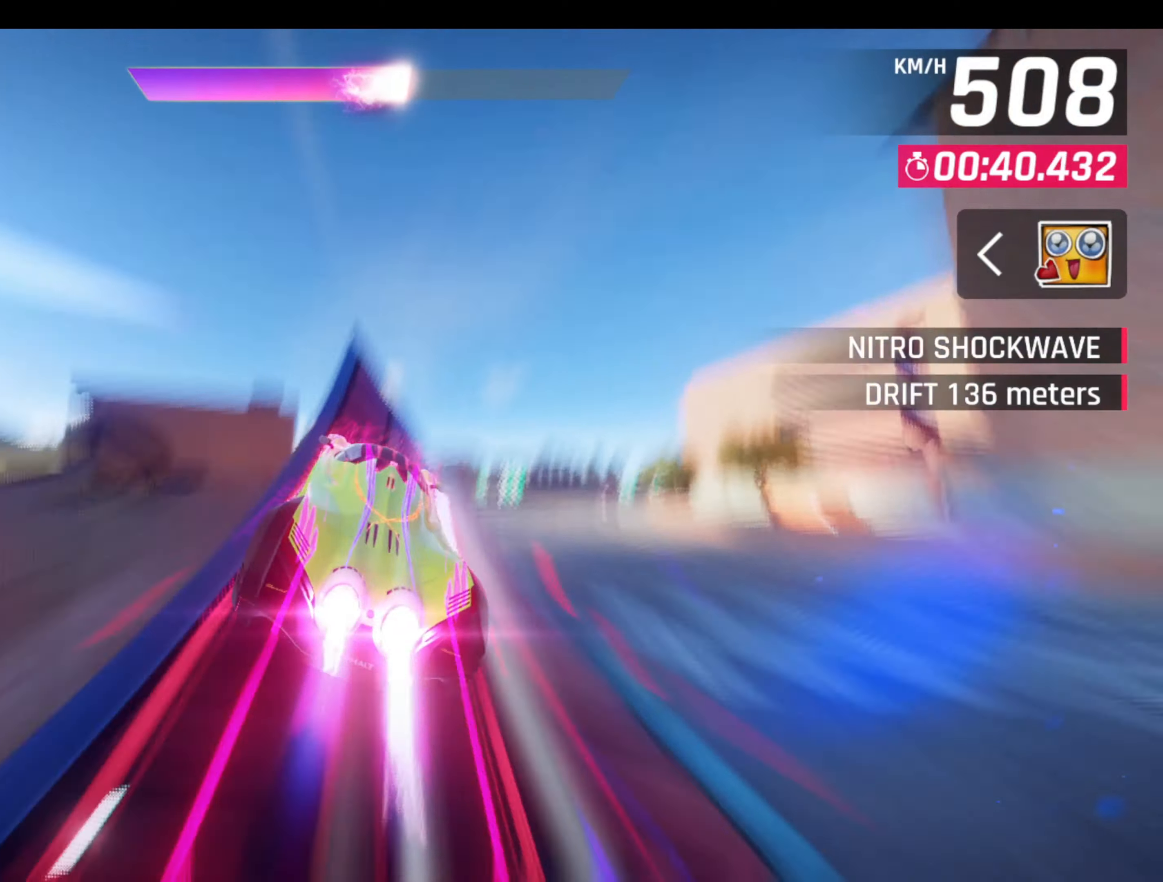
{"buttons": ["CROSS", "R1"], "left_stick": "right", "events": [[67, "R1", "up"], [100, "R1", "down"], [134, "R1", "up"], [184, "R1", "down"], [234, "R1", "up"], [284, "R1", "down"], [317, "R1", "up"], [384, "R1", "down"], [434, "R1", "up"], [500, "R1", "down"]]}
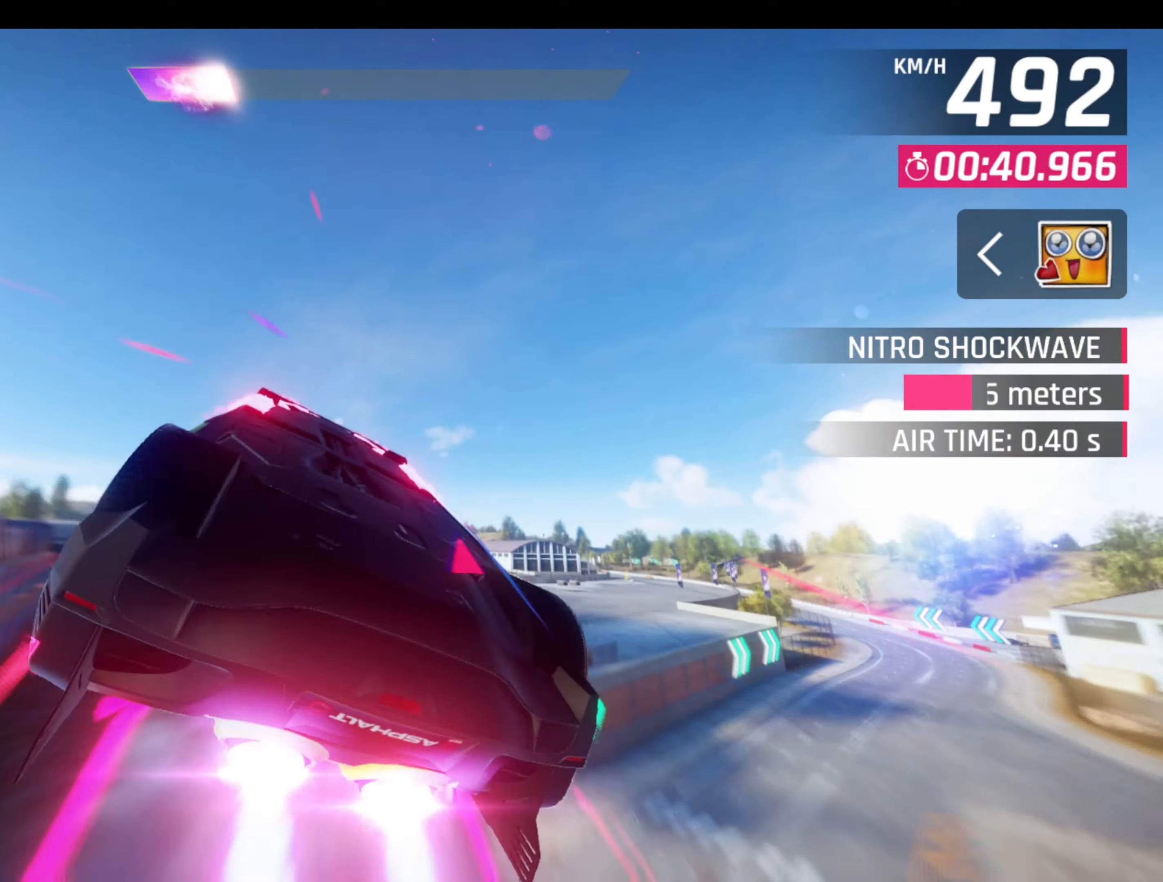
{"buttons": [], "left_stick": "right", "events": [[34, "R1", "up"], [100, "R1", "down"], [150, "R1", "up"], [184, "R1", "down"], [367, "R1", "up"], [417, "R1", "down"], [500, "CROSS", "up"], [500, "R1", "up"]]}